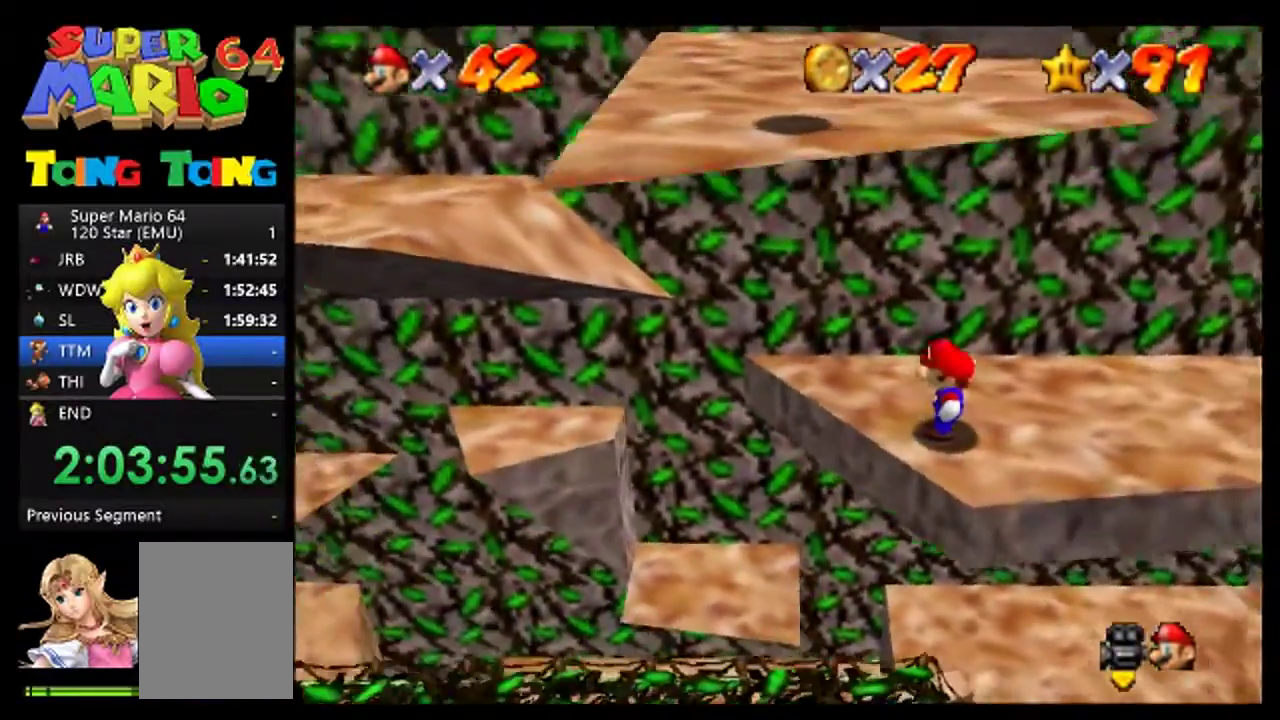
Gameplay with a controller (Nintendo layout); each line is a JSON object with the inputs held at the frame after it. "events" lists button and stick changes between this image and that frame as [ms after this image, input, new state], when the widget could be followed in between. This overlay highlights the sticks when they move; stick clicks (L3) are not distinguishable. Not read: L3 R3.
{"buttons": ["C_RIGHT"], "left_stick": "center", "events": [[67, "C_RIGHT", "down"], [233, "C_RIGHT", "up"], [300, "C_RIGHT", "down"]]}
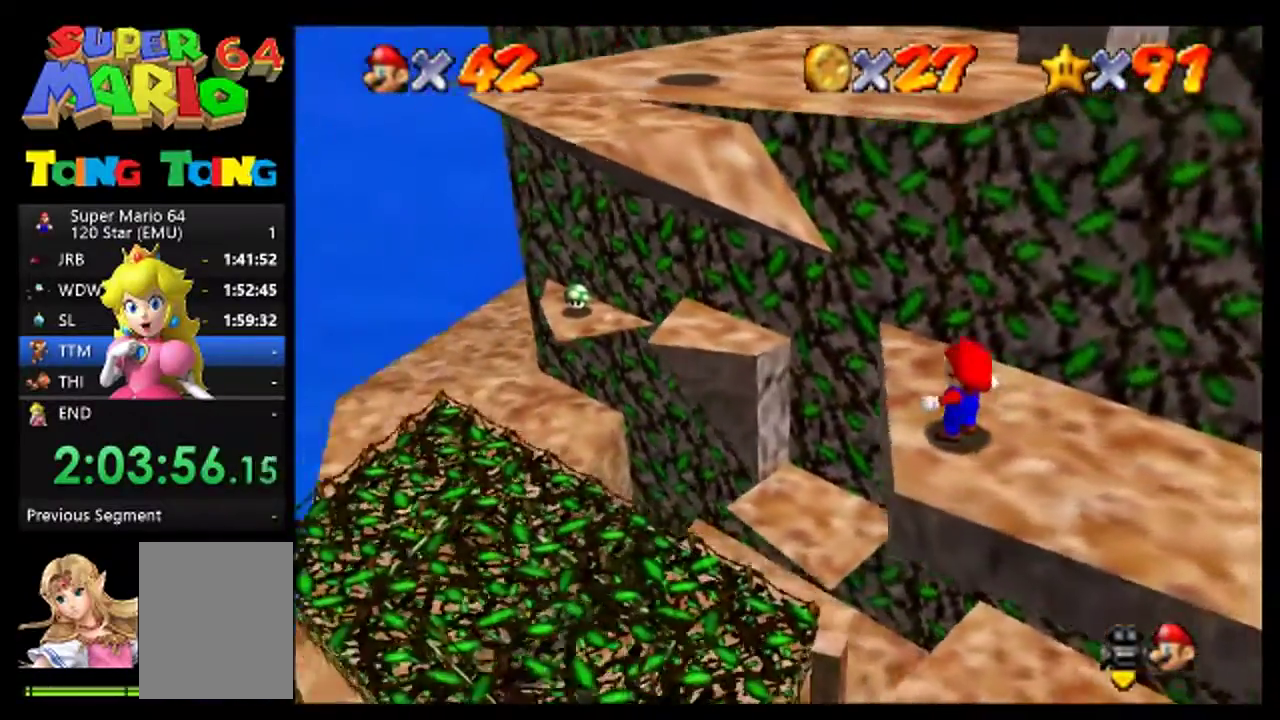
{"buttons": [], "left_stick": "center", "events": [[33, "C_RIGHT", "up"], [200, "C_RIGHT", "down"], [433, "C_RIGHT", "up"]]}
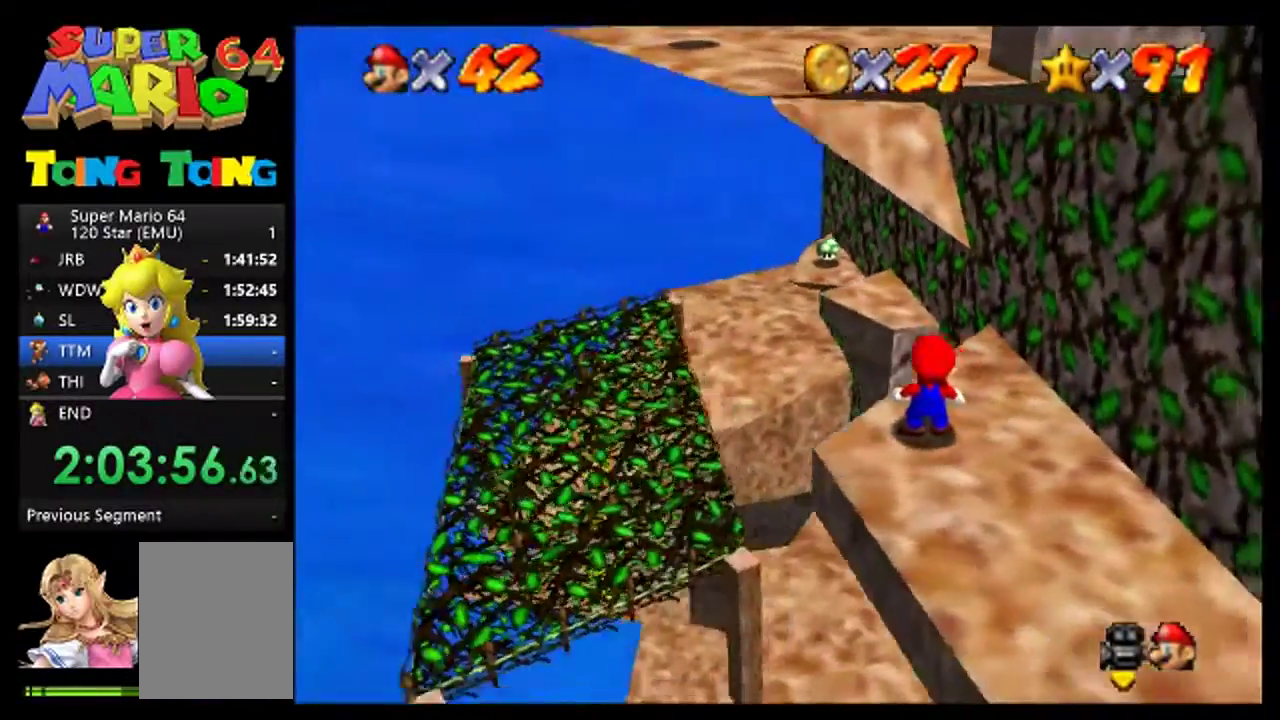
{"buttons": [], "left_stick": "down", "events": [[233, "left_stick", "down"]]}
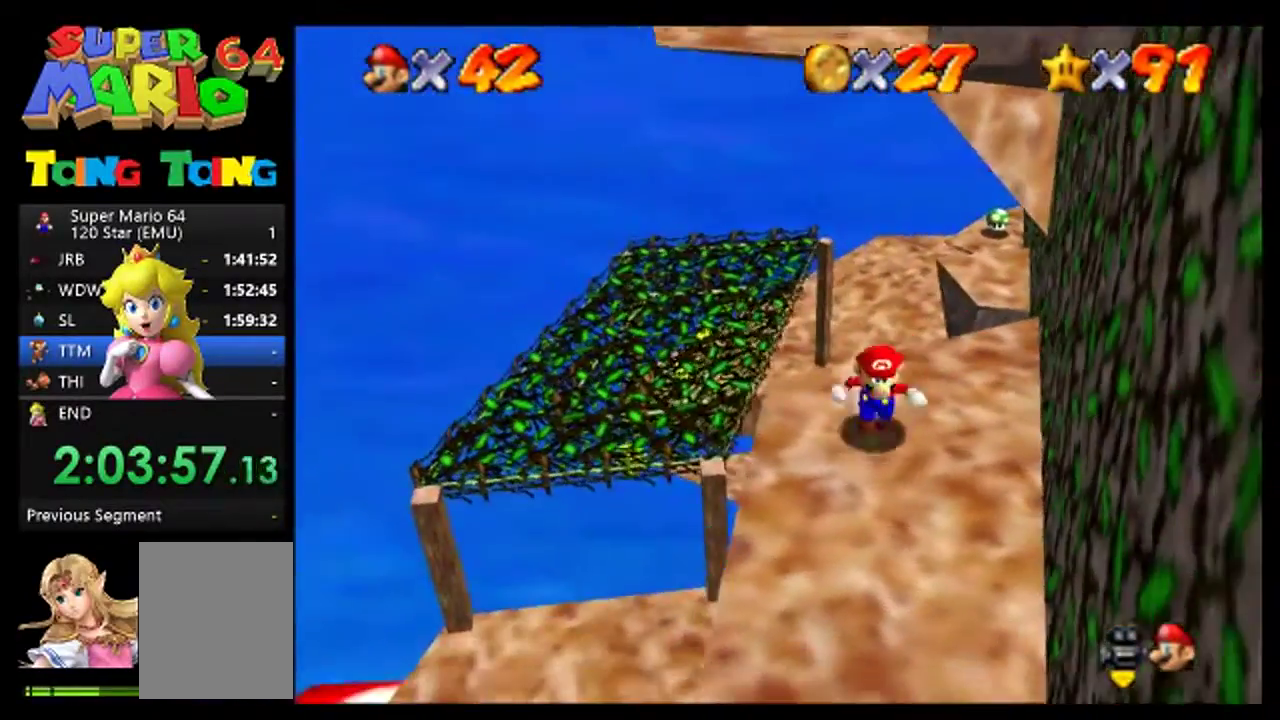
{"buttons": ["A"], "left_stick": "up", "events": [[400, "left_stick", "up"], [467, "A", "down"]]}
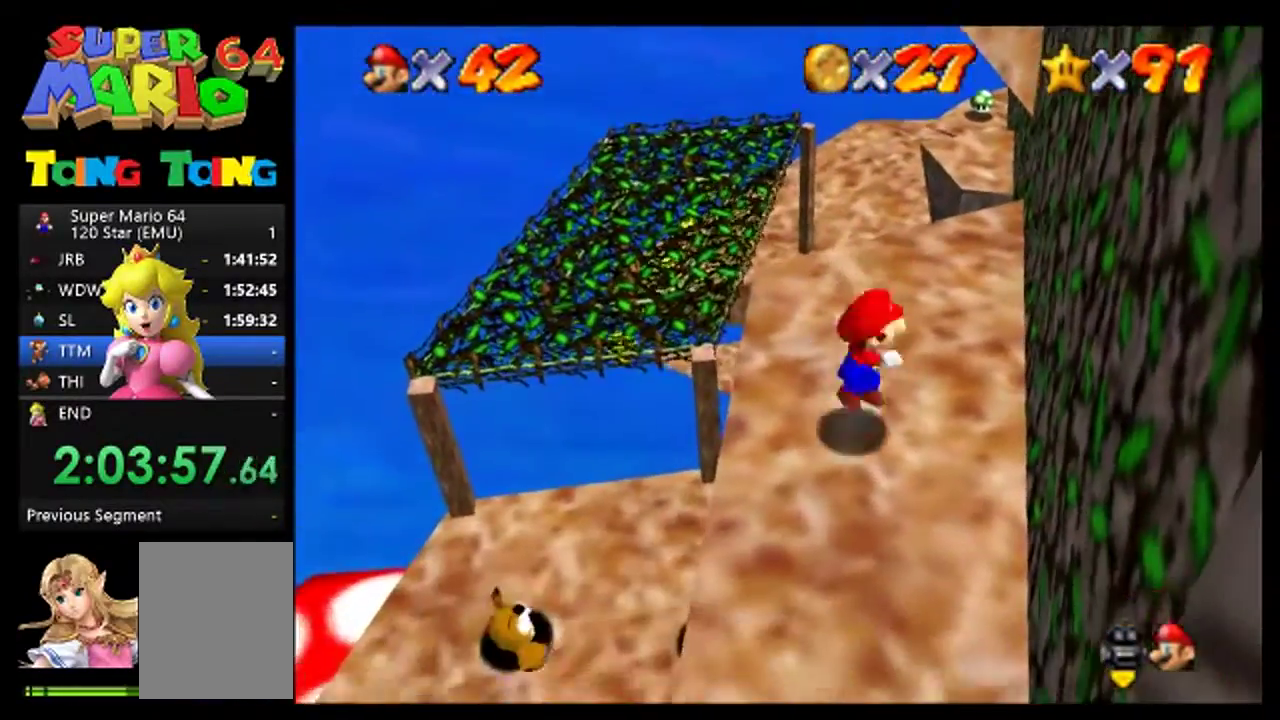
{"buttons": [], "left_stick": "up-left", "events": [[267, "left_stick", "up-left"], [433, "A", "up"]]}